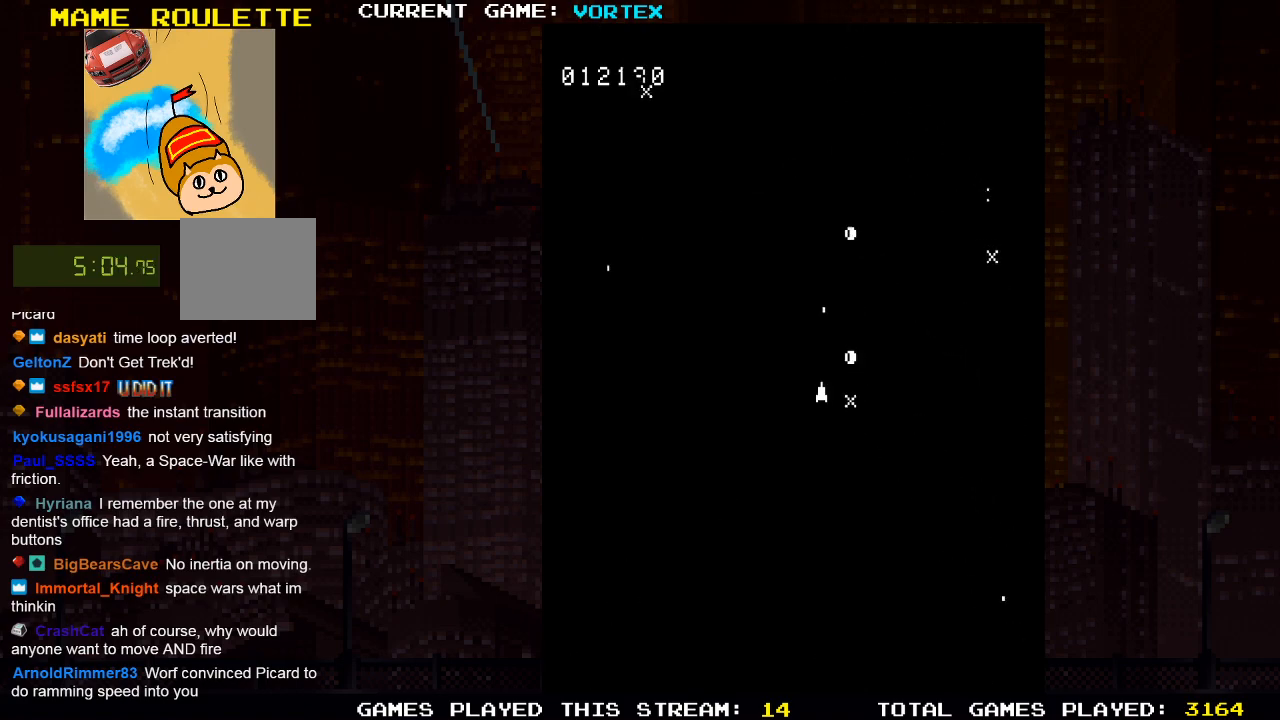
Gameplay with a controller (PlayStation layout); each line is a JSON object with the inputs held at the frame after it. "events" lists button and stick changes between this image and that frame as [ms after this image, input, new state], when the widget could be followed in between.
{"buttons": ["SQUARE"], "left_stick": "center", "right_stick": "center", "events": [[33, "SQUARE", "up"], [133, "SQUARE", "down"], [200, "SQUARE", "up"], [317, "SQUARE", "down"], [383, "DPAD_LEFT", "down"], [383, "SQUARE", "up"], [467, "DPAD_LEFT", "up"], [483, "SQUARE", "down"]]}
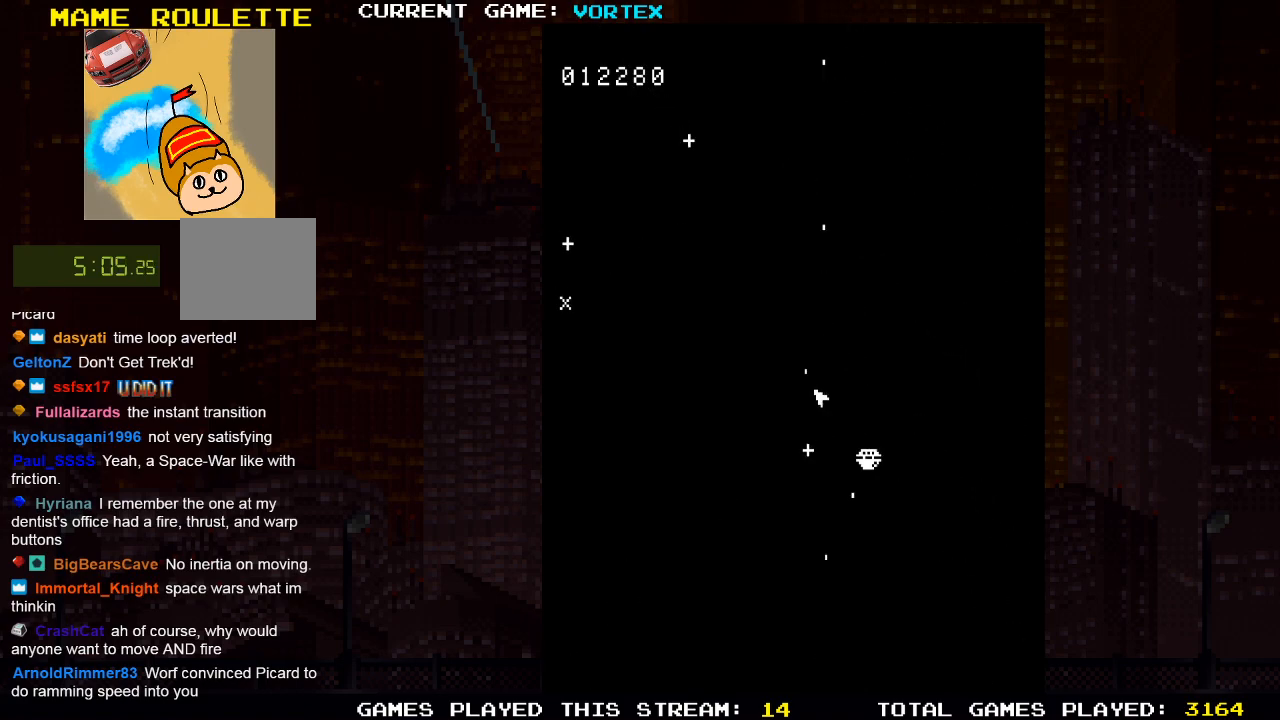
{"buttons": ["SQUARE"], "left_stick": "center", "right_stick": "center", "events": [[33, "SQUARE", "up"], [167, "SQUARE", "down"], [217, "SQUARE", "up"], [317, "DPAD_RIGHT", "down"], [350, "SQUARE", "down"], [400, "DPAD_RIGHT", "up"], [433, "SQUARE", "up"], [500, "SQUARE", "down"]]}
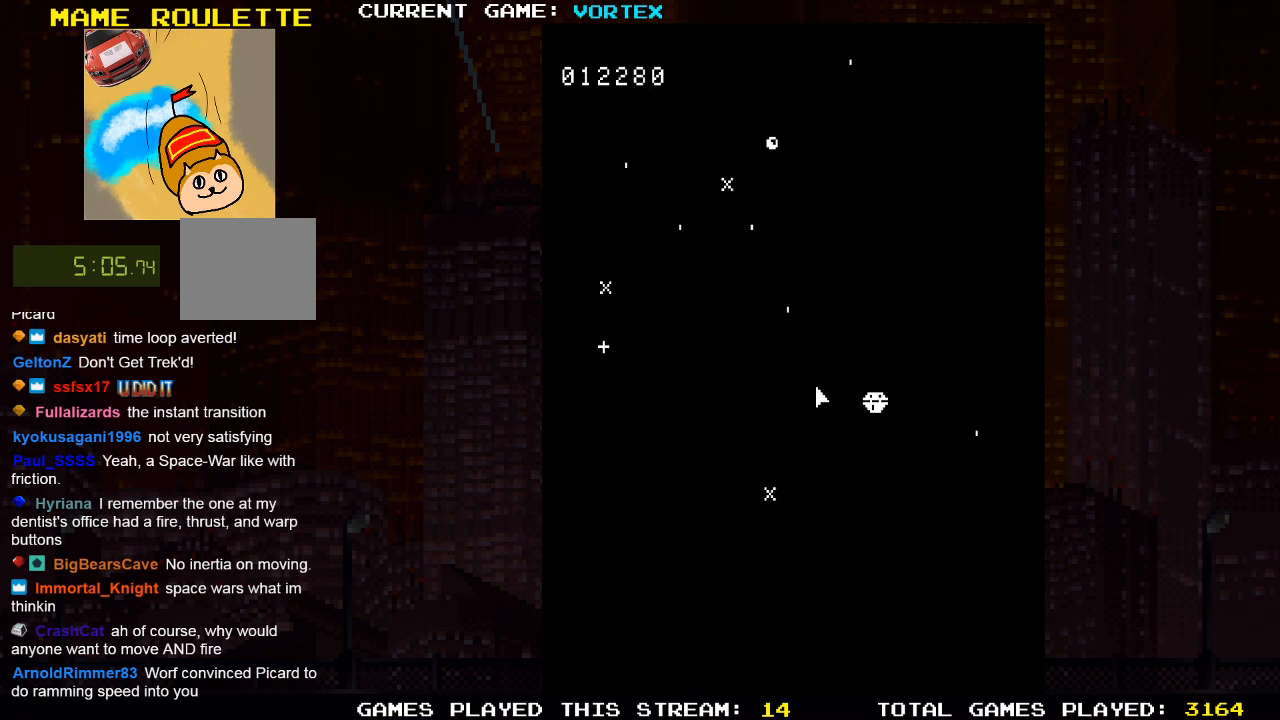
{"buttons": [], "left_stick": "center", "right_stick": "center", "events": [[67, "SQUARE", "up"], [100, "DPAD_RIGHT", "down"], [217, "SQUARE", "down"], [267, "SQUARE", "up"], [350, "DPAD_RIGHT", "up"], [383, "SQUARE", "down"], [450, "SQUARE", "up"]]}
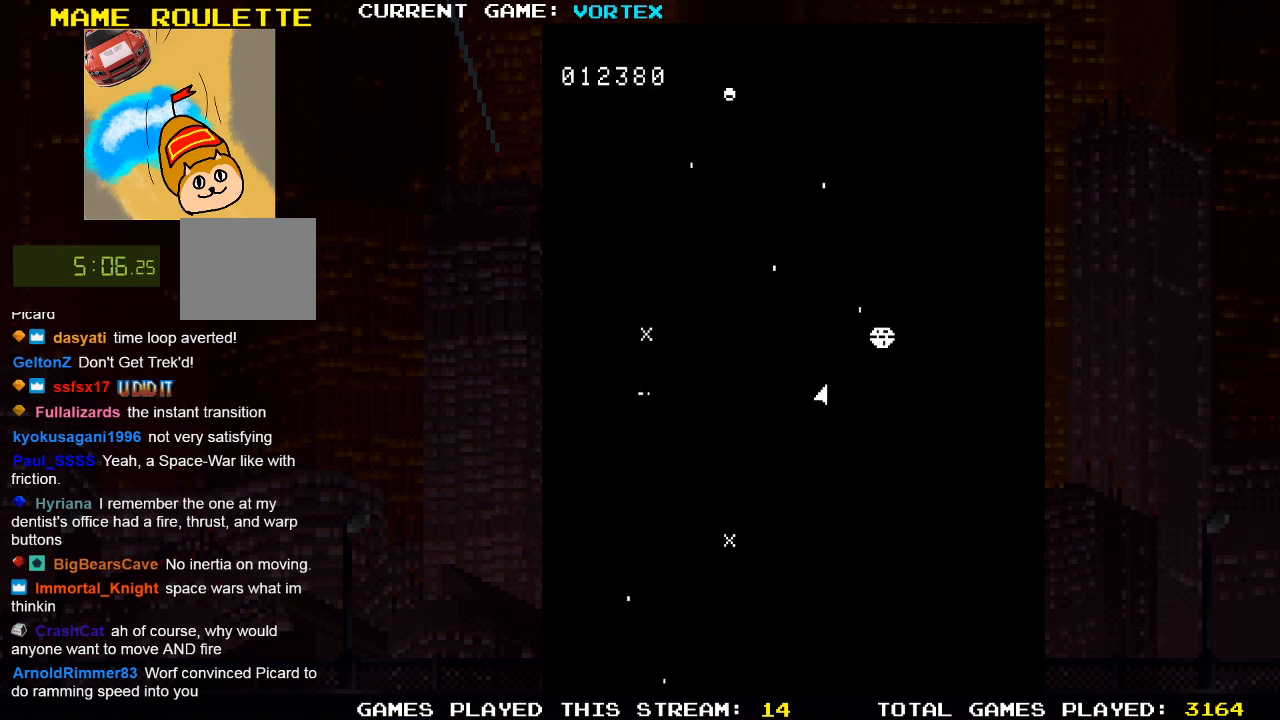
{"buttons": ["DPAD_LEFT"], "left_stick": "center", "right_stick": "center", "events": [[50, "SQUARE", "down"], [117, "SQUARE", "up"], [217, "SQUARE", "down"], [267, "SQUARE", "up"], [400, "SQUARE", "down"], [450, "DPAD_LEFT", "down"], [467, "SQUARE", "up"]]}
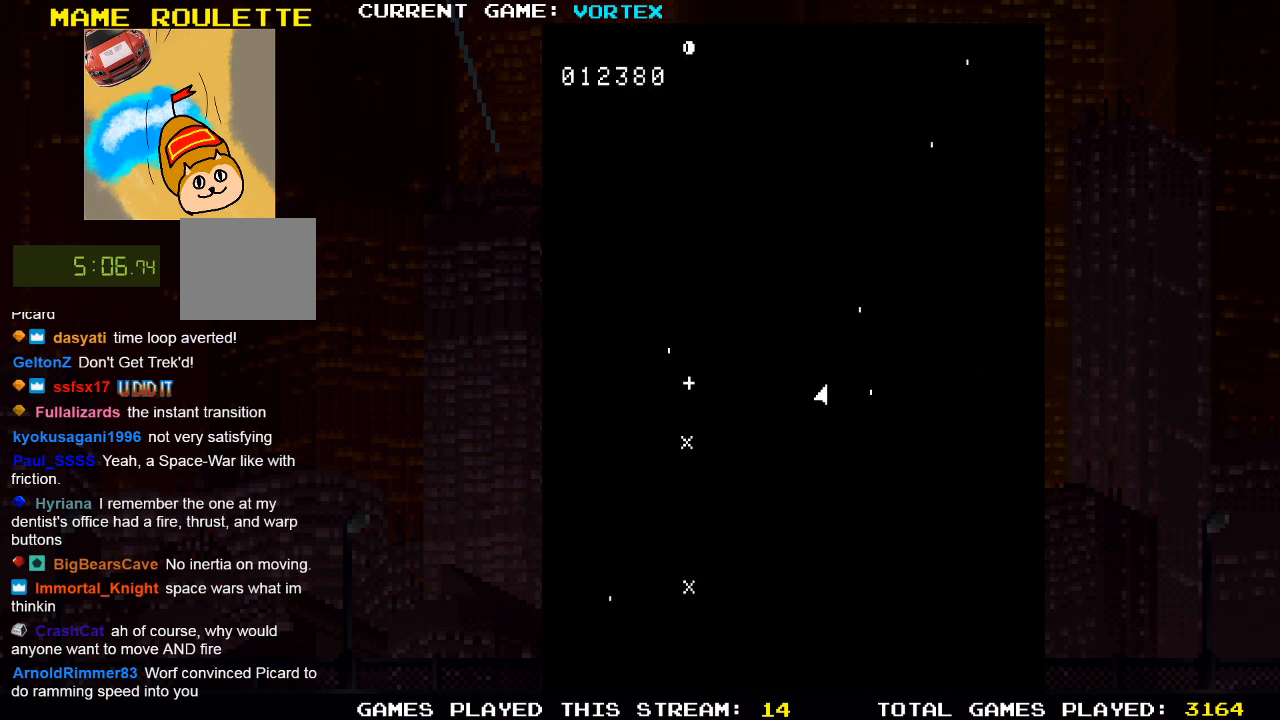
{"buttons": ["DPAD_LEFT"], "left_stick": "center", "right_stick": "center", "events": [[83, "SQUARE", "down"], [117, "SQUARE", "up"], [250, "SQUARE", "down"], [317, "SQUARE", "up"], [433, "SQUARE", "down"], [500, "SQUARE", "up"]]}
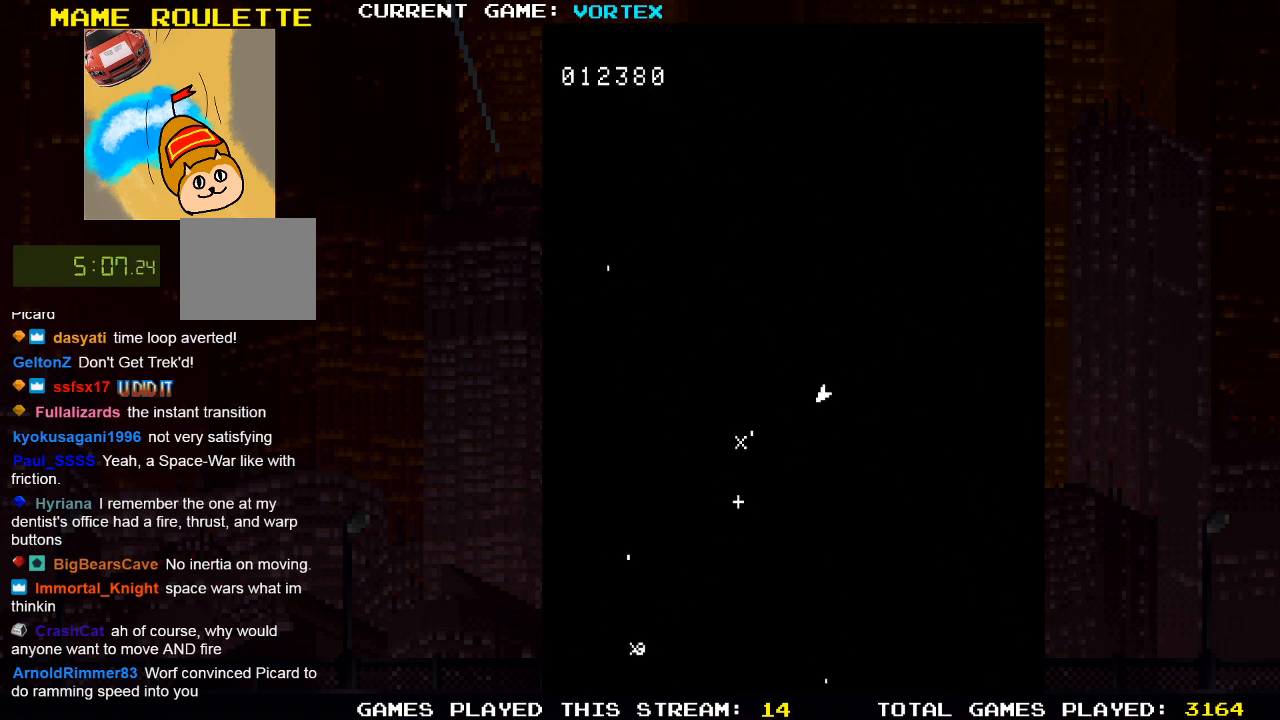
{"buttons": ["SQUARE"], "left_stick": "center", "right_stick": "center", "events": [[17, "DPAD_LEFT", "up"], [100, "SQUARE", "down"], [167, "SQUARE", "up"], [283, "SQUARE", "down"], [333, "DPAD_LEFT", "down"], [350, "SQUARE", "up"], [467, "SQUARE", "down"], [500, "DPAD_LEFT", "up"]]}
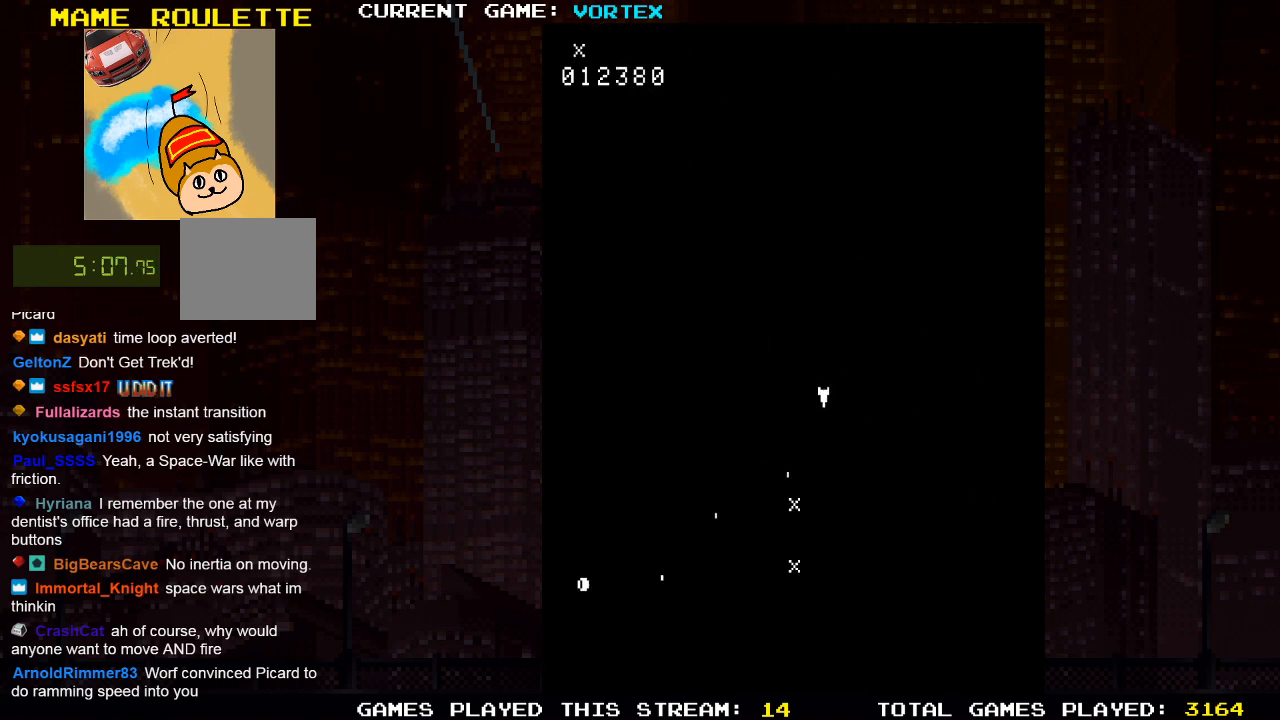
{"buttons": ["DPAD_LEFT"], "left_stick": "center", "right_stick": "center", "events": [[33, "SQUARE", "up"], [150, "SQUARE", "down"], [217, "DPAD_LEFT", "down"], [217, "SQUARE", "up"], [333, "SQUARE", "down"], [400, "SQUARE", "up"]]}
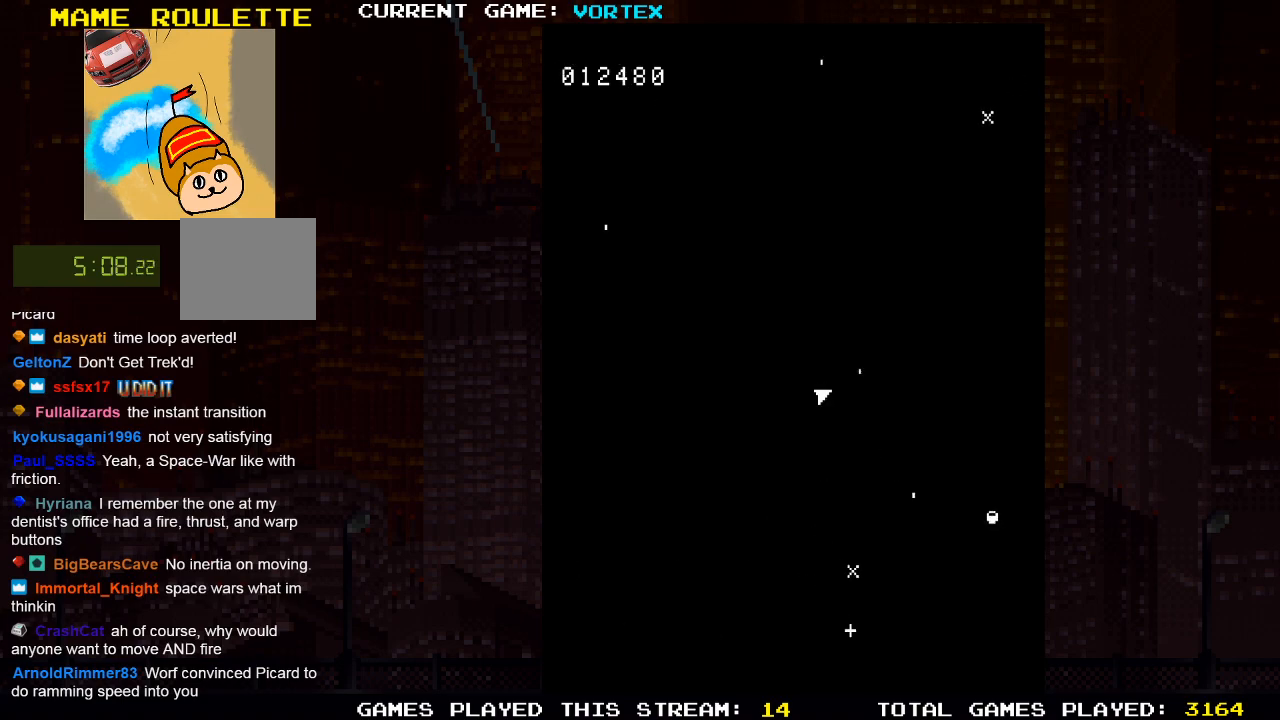
{"buttons": [], "left_stick": "center", "right_stick": "center", "events": [[17, "SQUARE", "down"], [83, "SQUARE", "up"], [167, "DPAD_LEFT", "up"], [200, "SQUARE", "down"], [267, "SQUARE", "up"], [400, "SQUARE", "down"], [467, "SQUARE", "up"]]}
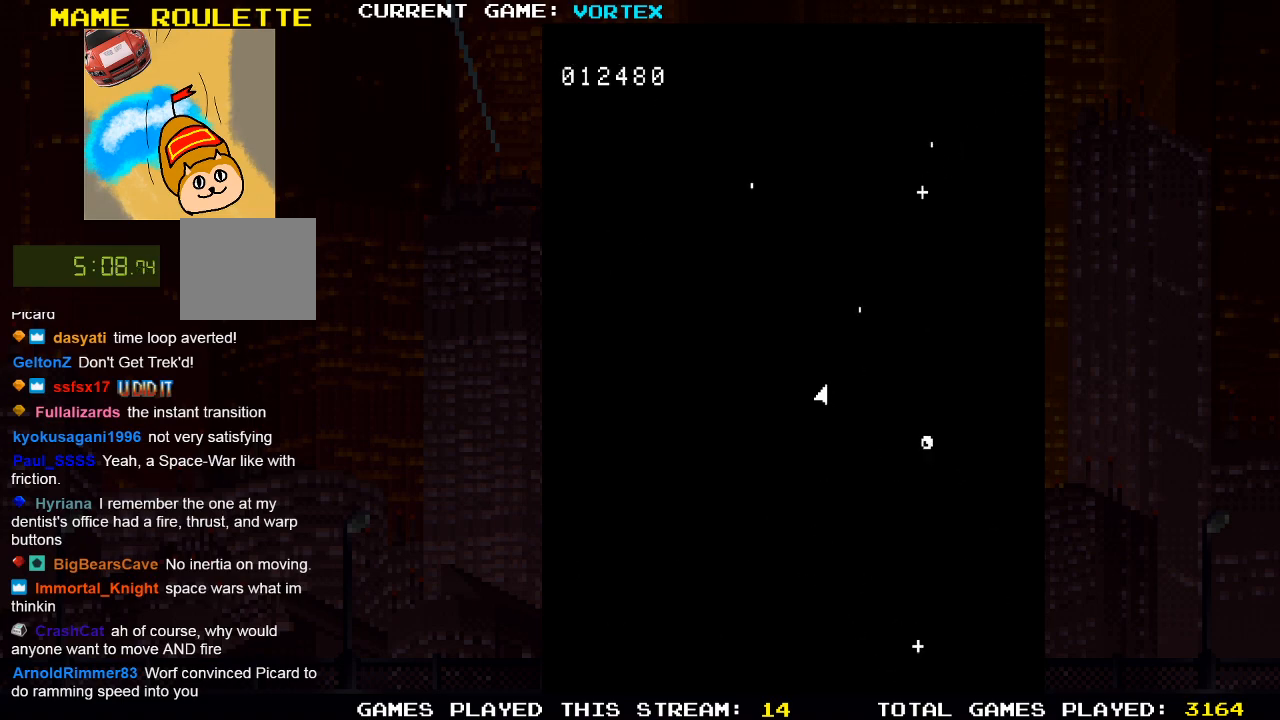
{"buttons": ["DPAD_LEFT"], "left_stick": "center", "right_stick": "center", "events": [[133, "SQUARE", "down"], [200, "SQUARE", "up"], [433, "DPAD_LEFT", "down"], [450, "SQUARE", "down"], [500, "SQUARE", "up"]]}
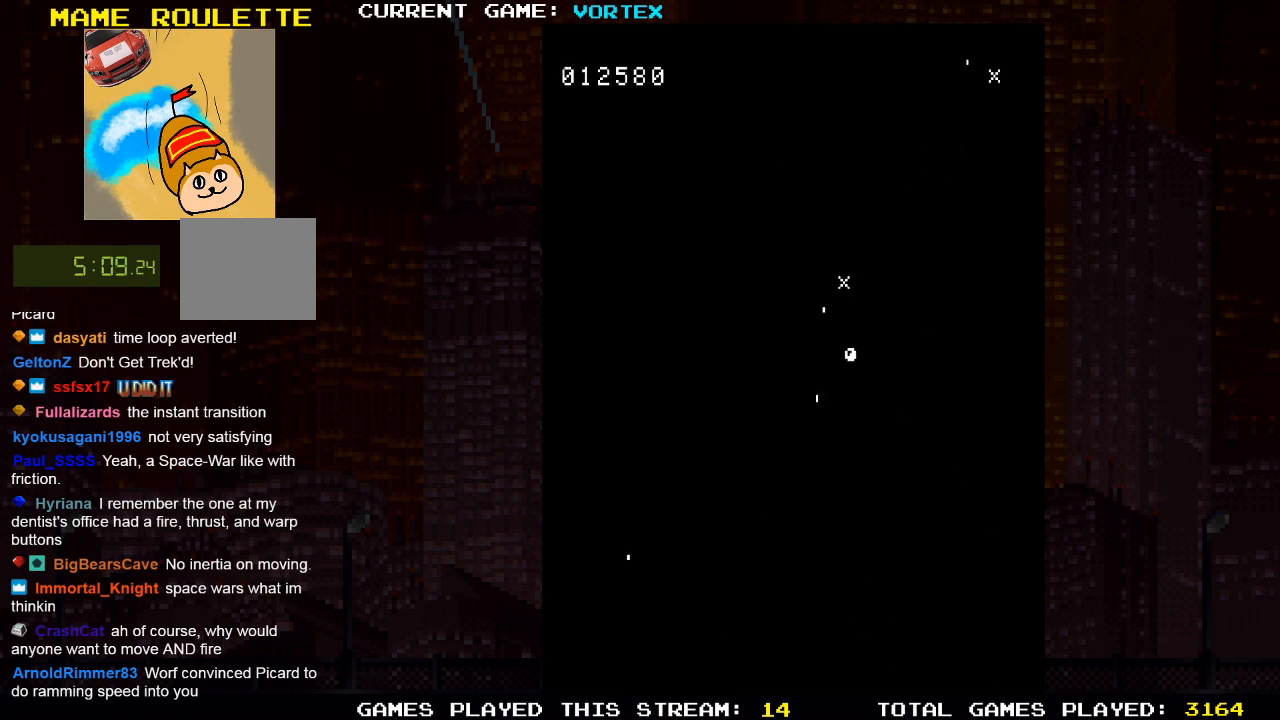
{"buttons": ["SQUARE"], "left_stick": "center", "right_stick": "center", "events": [[33, "DPAD_LEFT", "up"], [117, "SQUARE", "down"], [183, "SQUARE", "up"], [233, "DPAD_LEFT", "down"], [283, "SQUARE", "down"], [333, "DPAD_LEFT", "up"], [350, "SQUARE", "up"], [450, "SQUARE", "down"]]}
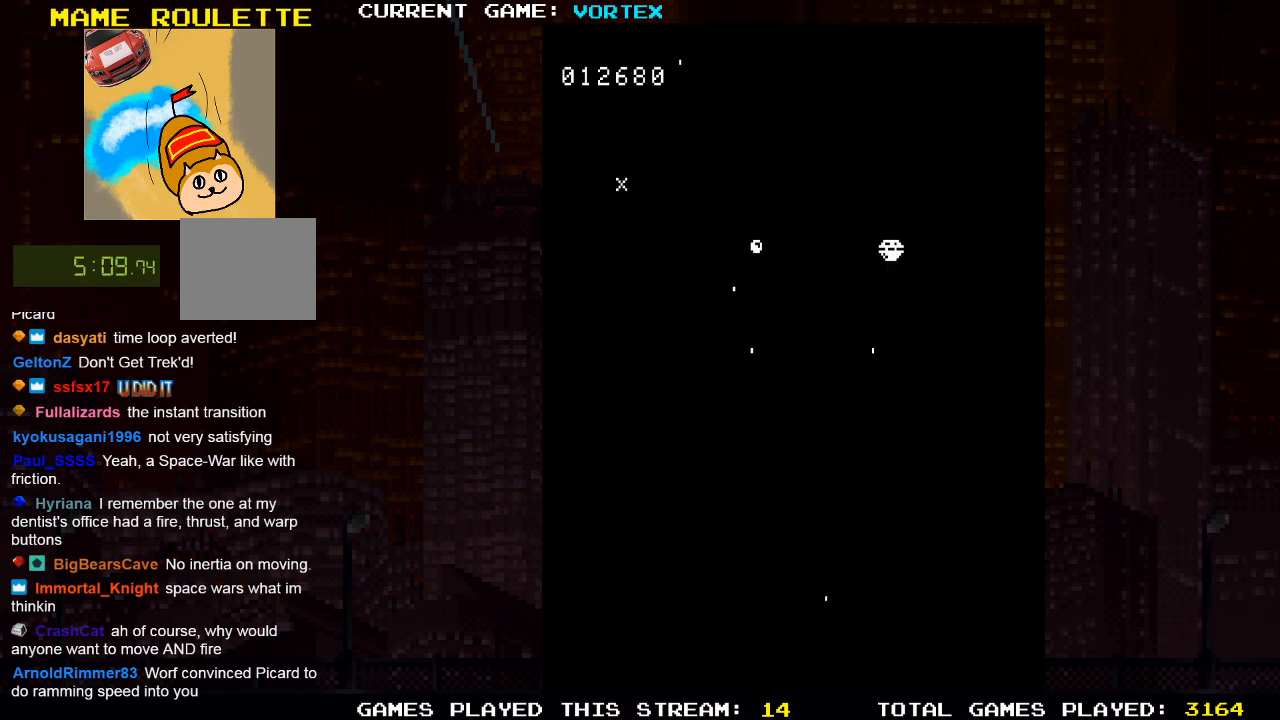
{"buttons": [], "left_stick": "center", "right_stick": "center", "events": [[33, "SQUARE", "up"], [150, "SQUARE", "down"], [183, "SQUARE", "up"], [267, "DPAD_RIGHT", "down"], [383, "DPAD_RIGHT", "up"], [400, "SQUARE", "down"], [433, "SQUARE", "up"]]}
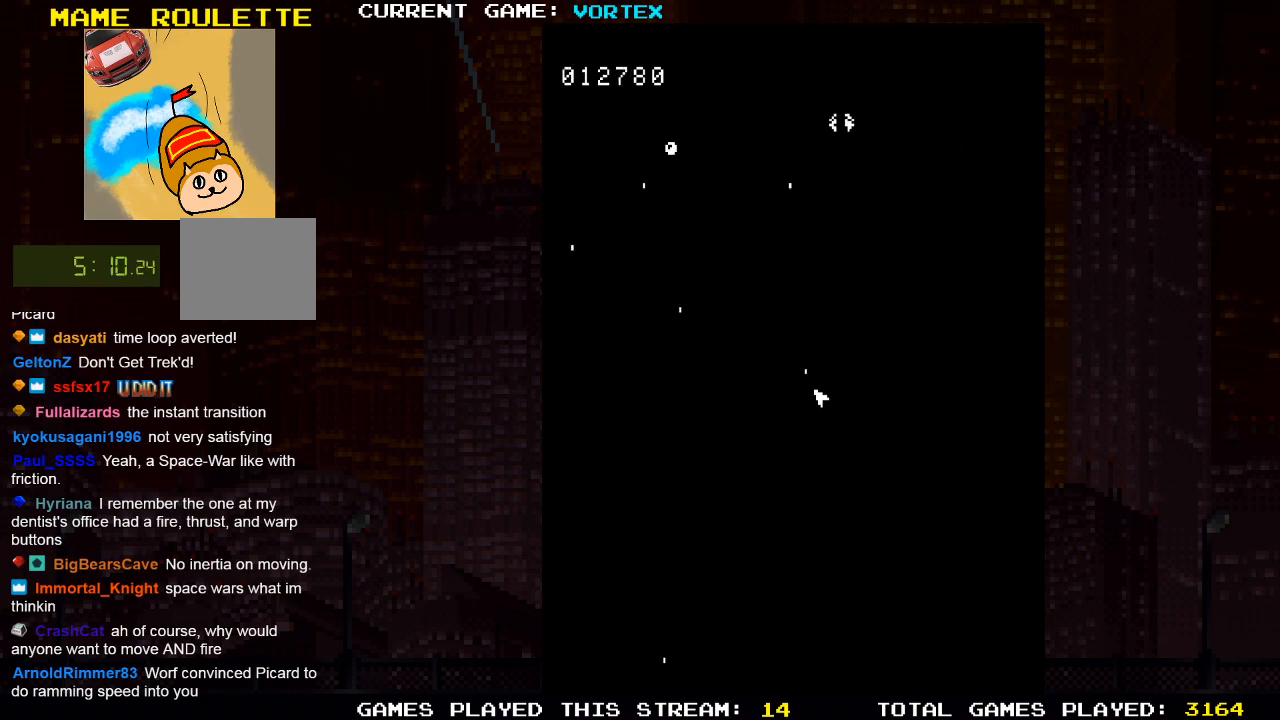
{"buttons": ["SQUARE"], "left_stick": "center", "right_stick": "center", "events": [[67, "SQUARE", "down"], [117, "SQUARE", "up"], [217, "DPAD_RIGHT", "down"], [267, "SQUARE", "down"], [300, "DPAD_RIGHT", "up"], [333, "SQUARE", "up"], [467, "SQUARE", "down"]]}
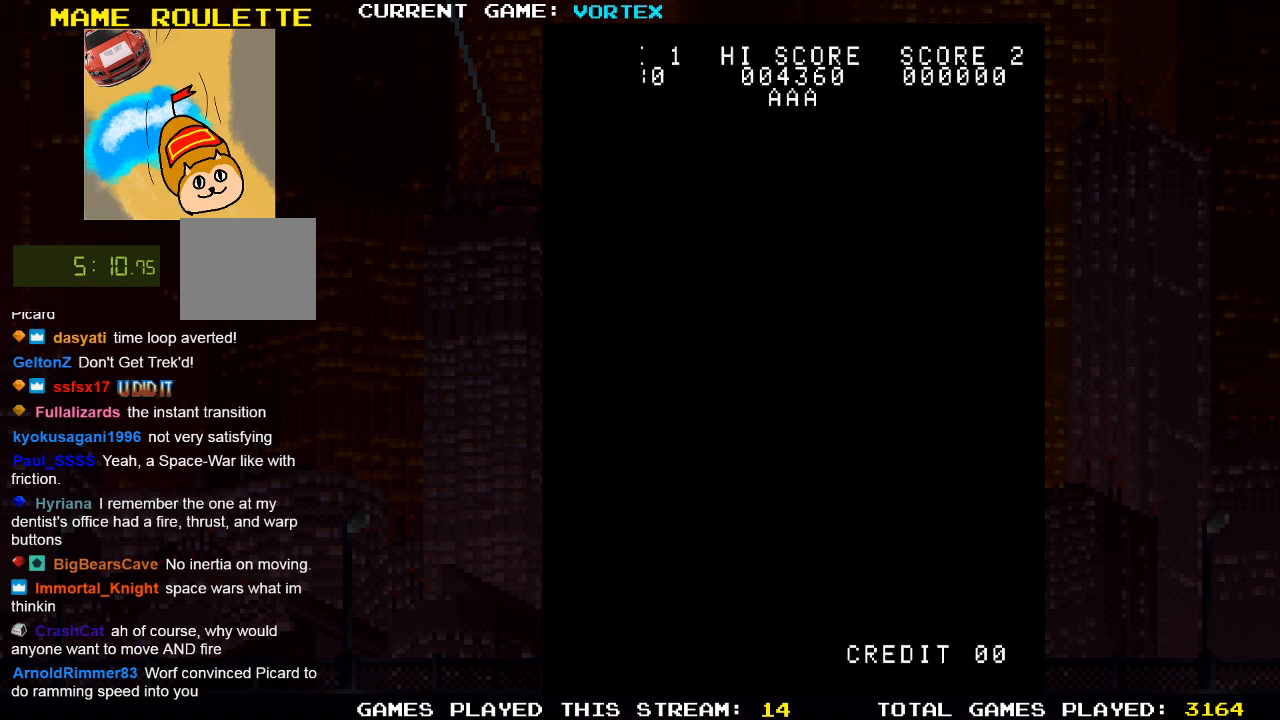
{"buttons": [], "left_stick": "center", "right_stick": "center", "events": [[33, "SQUARE", "up"], [50, "DPAD_RIGHT", "down"], [117, "DPAD_RIGHT", "up"], [167, "SQUARE", "down"], [250, "SQUARE", "up"]]}
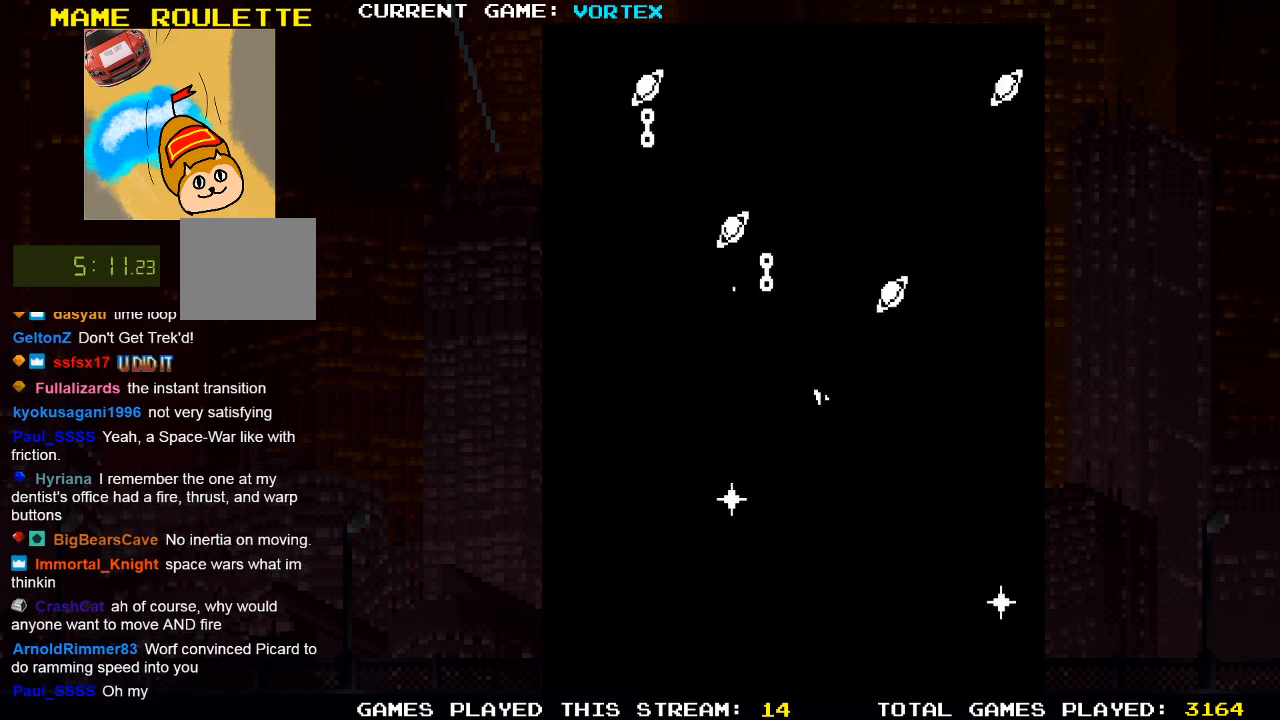
{"buttons": [], "left_stick": "center", "right_stick": "center", "events": [[17, "SQUARE", "down"], [83, "SQUARE", "up"], [100, "DPAD_RIGHT", "down"], [200, "DPAD_RIGHT", "up"], [200, "SQUARE", "down"], [283, "SQUARE", "up"], [383, "SQUARE", "down"], [467, "SQUARE", "up"]]}
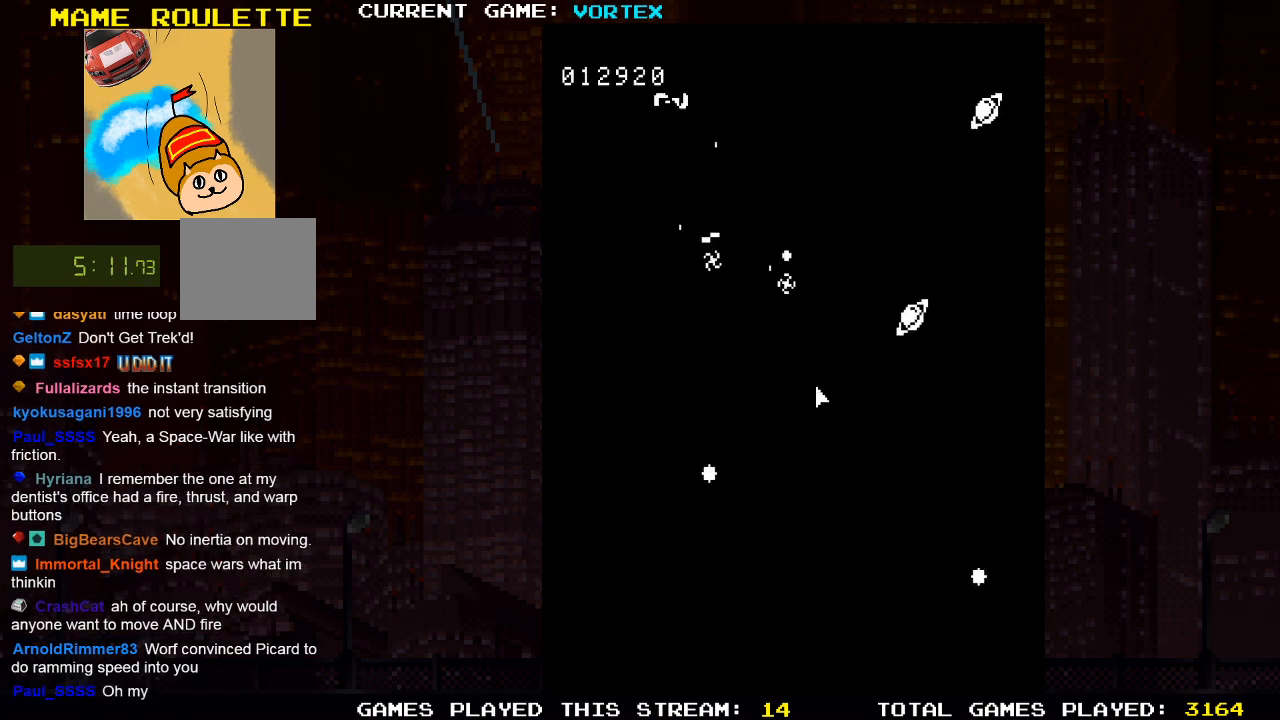
{"buttons": ["SQUARE"], "left_stick": "center", "right_stick": "center", "events": [[83, "DPAD_LEFT", "down"], [83, "SQUARE", "down"], [117, "DPAD_LEFT", "up"], [150, "SQUARE", "up"], [267, "SQUARE", "down"], [333, "SQUARE", "up"], [450, "SQUARE", "down"]]}
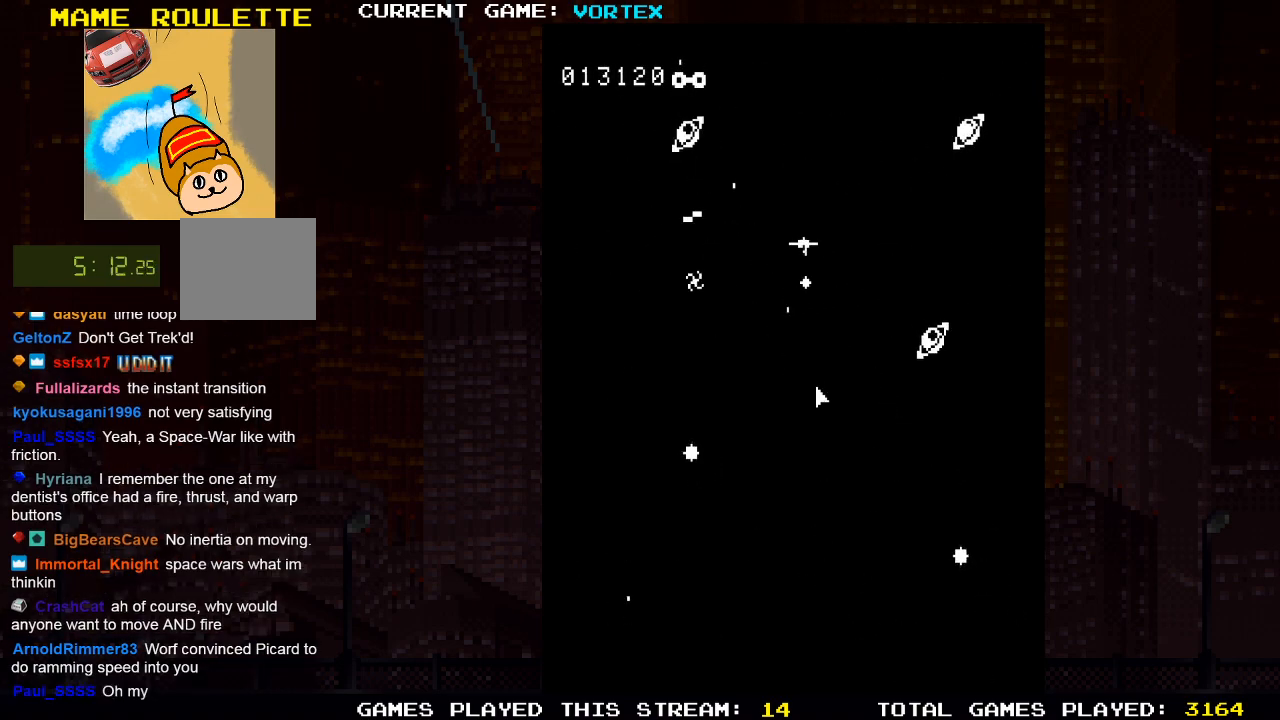
{"buttons": ["SQUARE"], "left_stick": "center", "right_stick": "center", "events": [[17, "DPAD_RIGHT", "down"], [17, "SQUARE", "up"], [133, "SQUARE", "down"], [167, "DPAD_RIGHT", "up"], [217, "SQUARE", "up"], [300, "SQUARE", "down"], [383, "SQUARE", "up"], [400, "DPAD_LEFT", "down"], [450, "DPAD_LEFT", "up"], [483, "SQUARE", "down"]]}
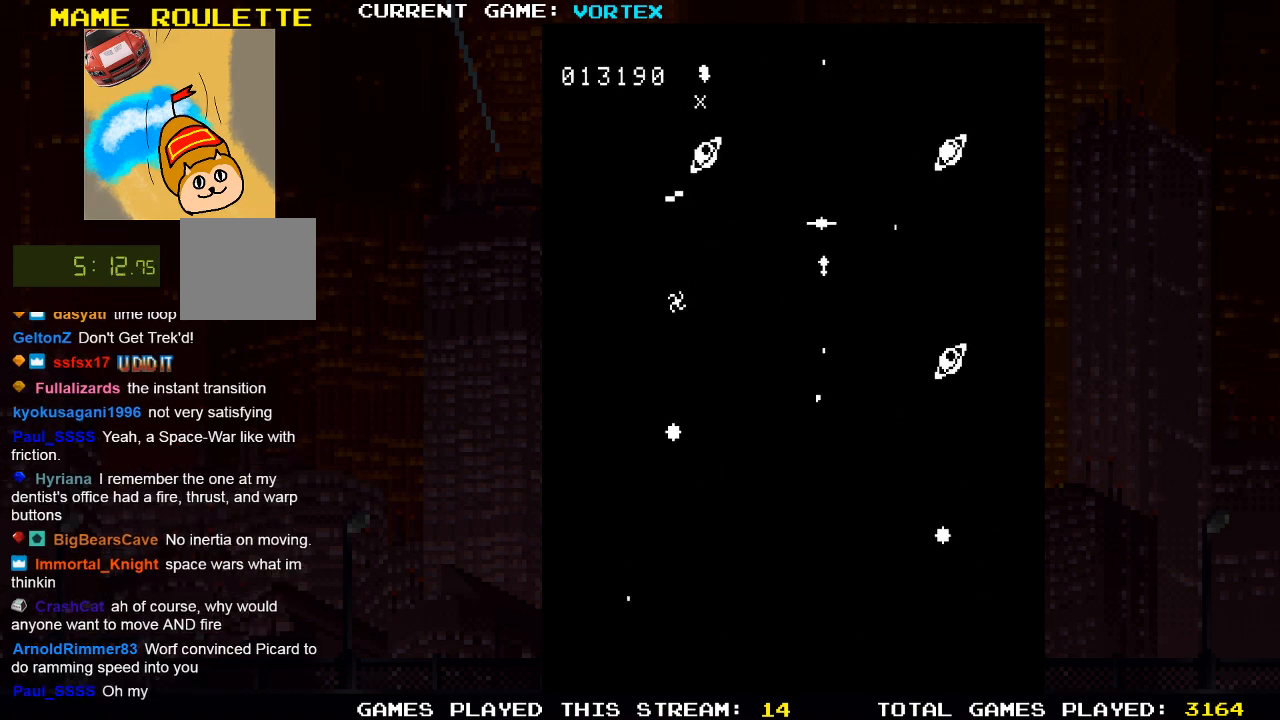
{"buttons": [], "left_stick": "center", "right_stick": "center", "events": [[67, "SQUARE", "up"], [150, "SQUARE", "down"], [233, "SQUARE", "up"], [350, "SQUARE", "down"], [367, "DPAD_RIGHT", "down"], [417, "SQUARE", "up"], [483, "DPAD_RIGHT", "up"]]}
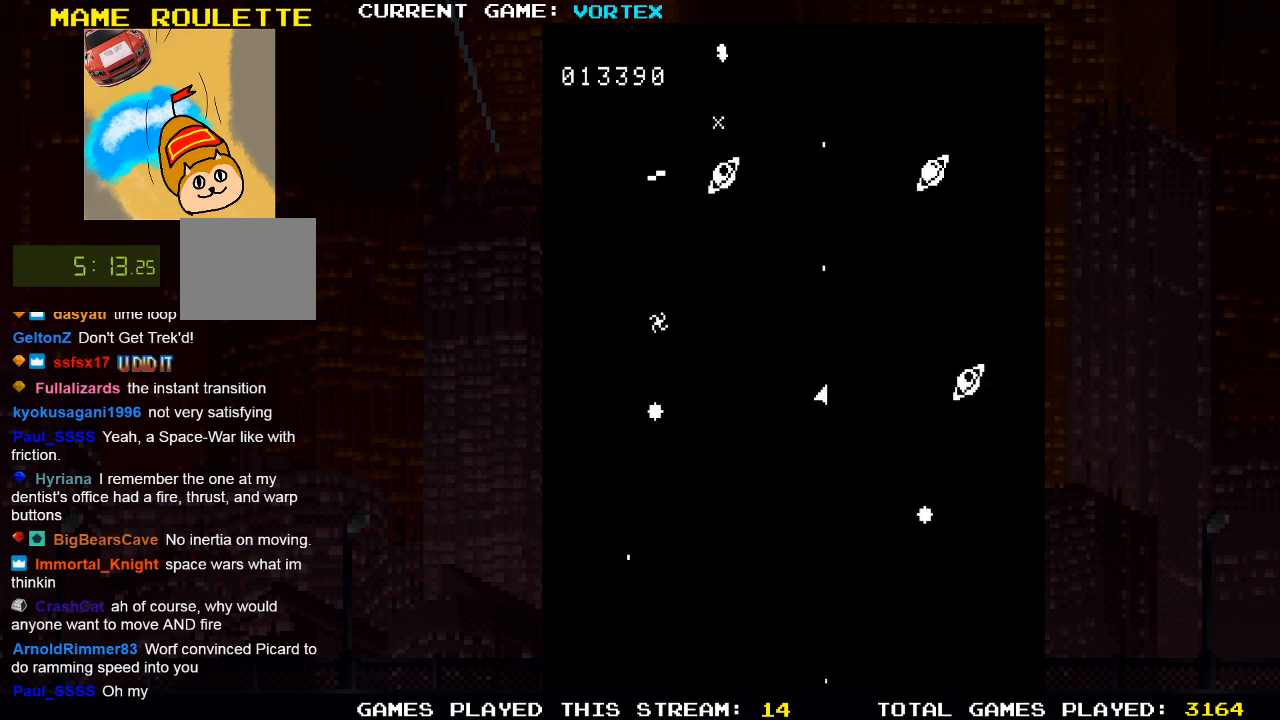
{"buttons": ["DPAD_RIGHT"], "left_stick": "center", "right_stick": "center", "events": [[17, "SQUARE", "down"], [50, "DPAD_RIGHT", "down"], [67, "SQUARE", "up"], [200, "SQUARE", "down"], [283, "SQUARE", "up"]]}
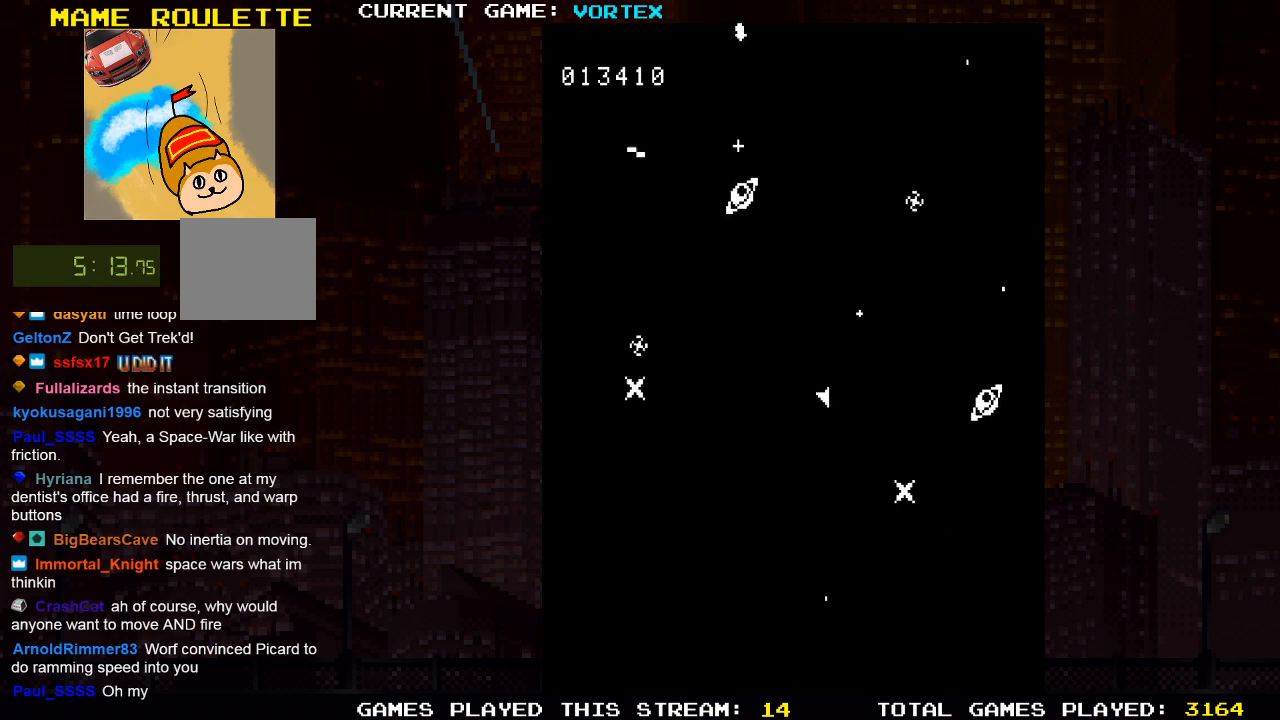
{"buttons": ["SQUARE"], "left_stick": "center", "right_stick": "center", "events": [[83, "SQUARE", "down"], [183, "DPAD_RIGHT", "up"]]}
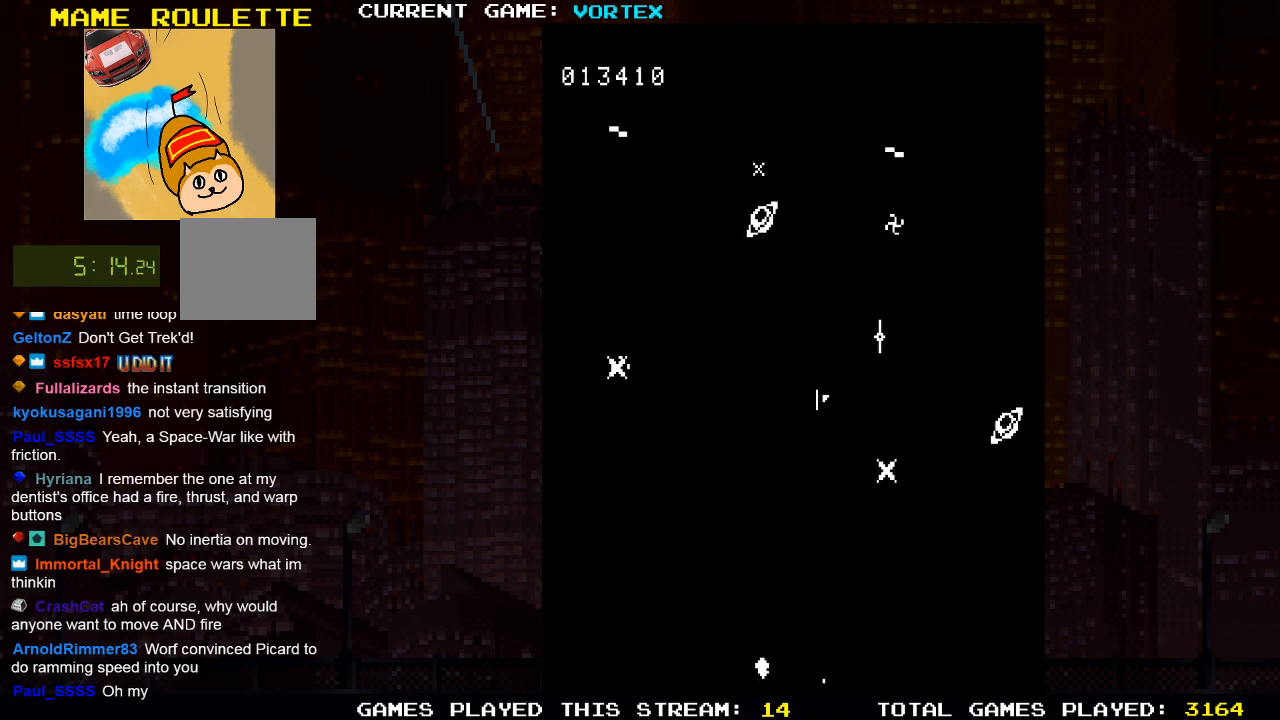
{"buttons": ["DPAD_LEFT"], "left_stick": "center", "right_stick": "center", "events": [[317, "DPAD_LEFT", "down"], [317, "SQUARE", "up"]]}
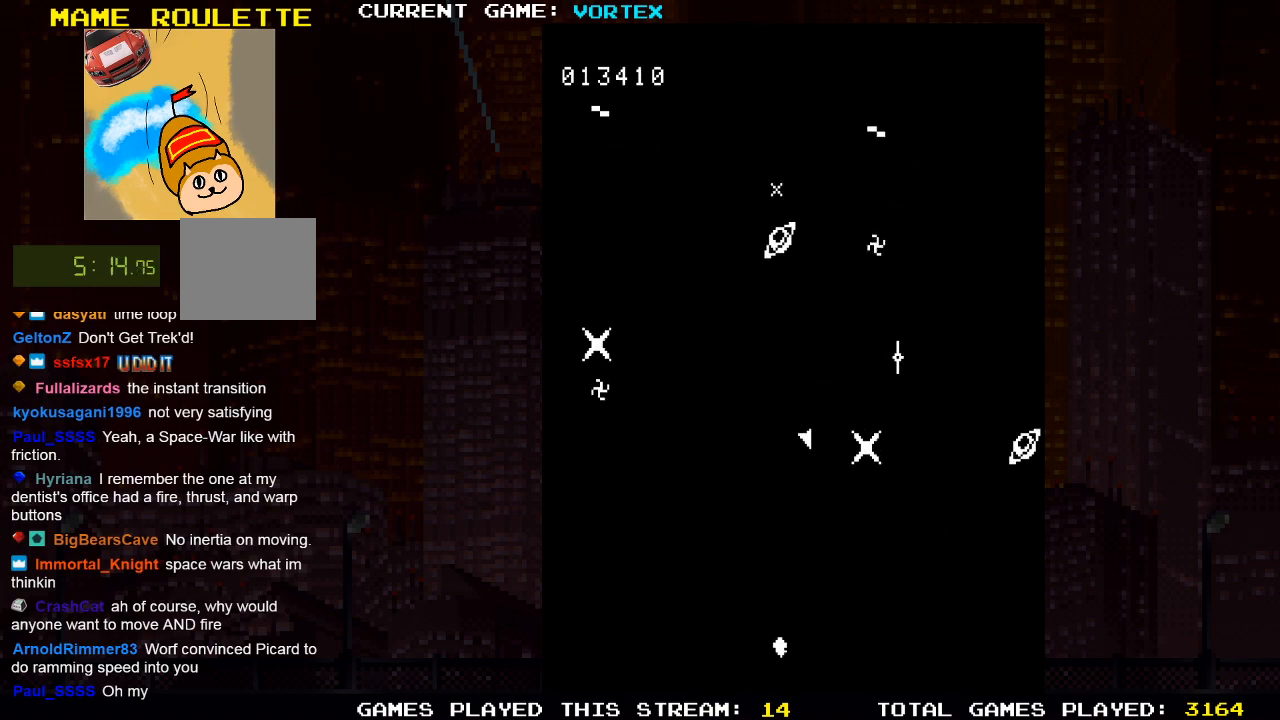
{"buttons": [], "left_stick": "center", "right_stick": "center", "events": [[150, "SQUARE", "down"], [233, "SQUARE", "up"], [350, "SQUARE", "down"], [367, "DPAD_LEFT", "up"], [417, "SQUARE", "up"]]}
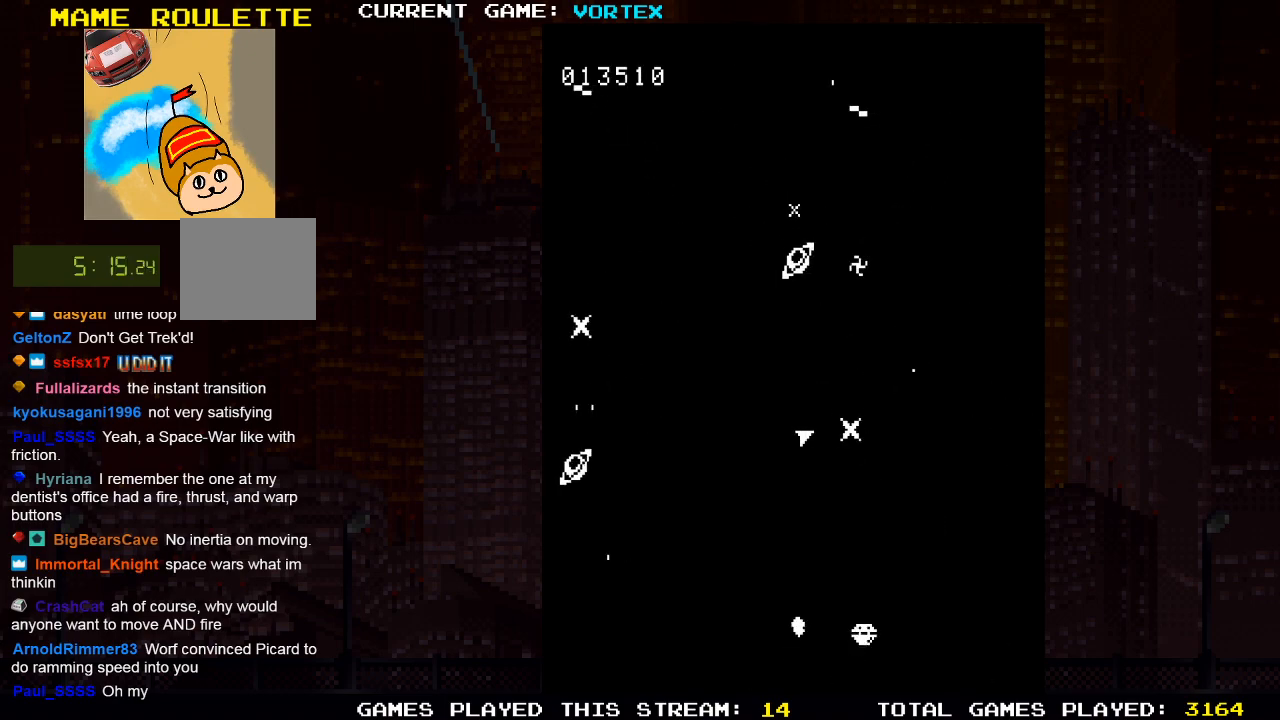
{"buttons": [], "left_stick": "center", "right_stick": "center", "events": [[67, "SQUARE", "down"], [133, "SQUARE", "up"], [233, "DPAD_LEFT", "down"], [233, "SQUARE", "down"], [300, "SQUARE", "up"], [367, "DPAD_LEFT", "up"], [400, "SQUARE", "down"], [483, "SQUARE", "up"]]}
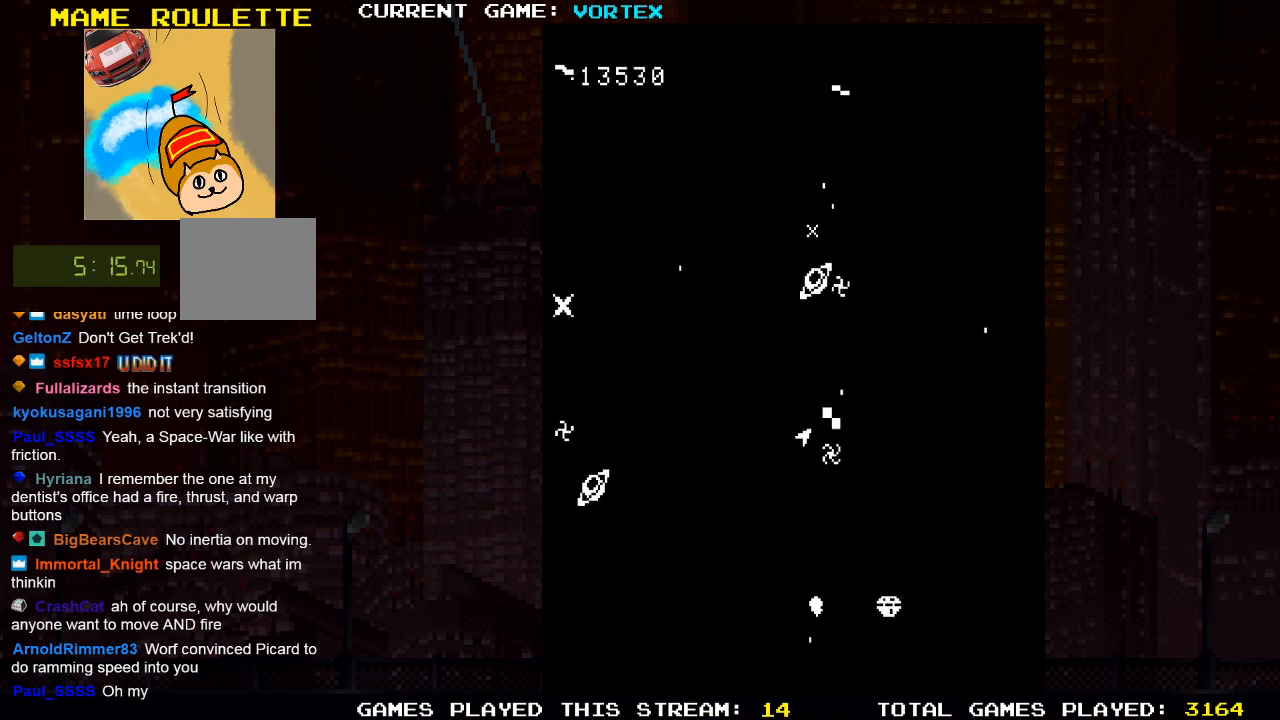
{"buttons": [], "left_stick": "center", "right_stick": "center", "events": [[33, "DPAD_LEFT", "down"], [83, "SQUARE", "down"], [150, "SQUARE", "up"], [167, "DPAD_LEFT", "up"], [267, "SQUARE", "down"], [333, "SQUARE", "up"], [433, "SQUARE", "down"], [500, "SQUARE", "up"]]}
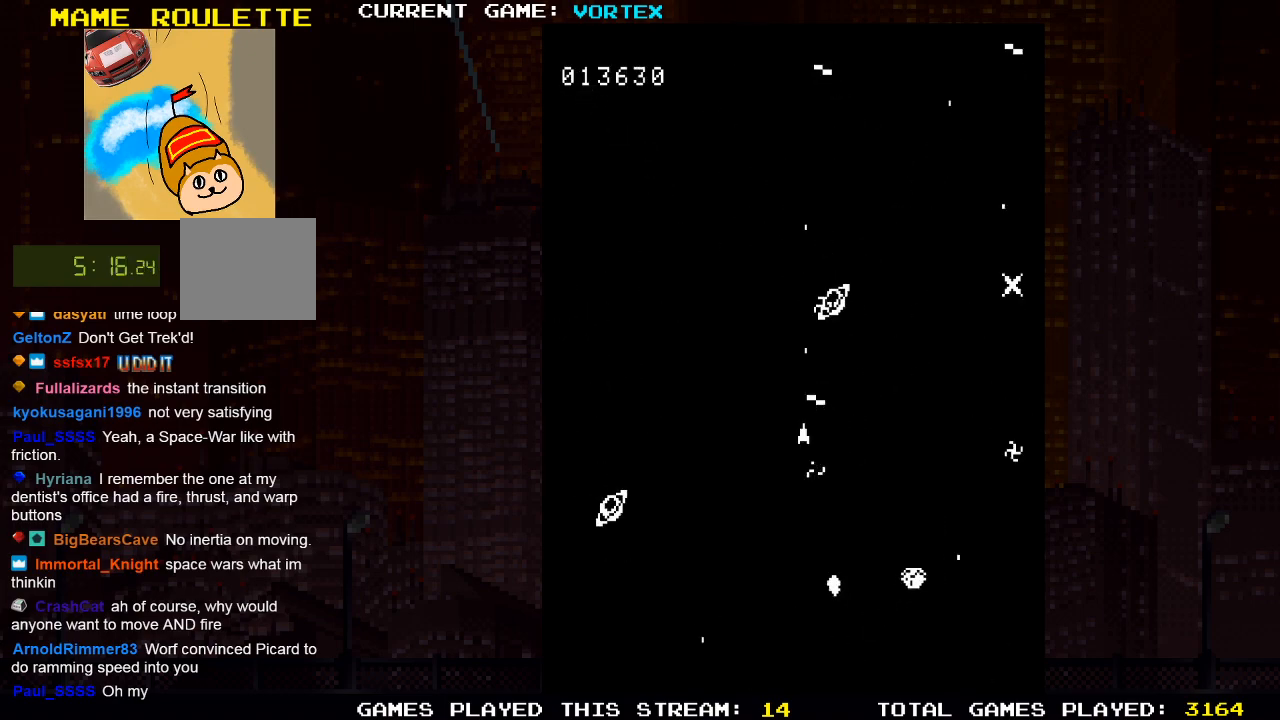
{"buttons": [], "left_stick": "center", "right_stick": "center", "events": [[33, "DPAD_RIGHT", "down"], [117, "DPAD_RIGHT", "up"], [117, "SQUARE", "down"], [183, "SQUARE", "up"], [267, "SQUARE", "down"], [333, "DPAD_RIGHT", "down"], [333, "SQUARE", "up"], [417, "DPAD_RIGHT", "up"], [433, "SQUARE", "down"], [500, "SQUARE", "up"]]}
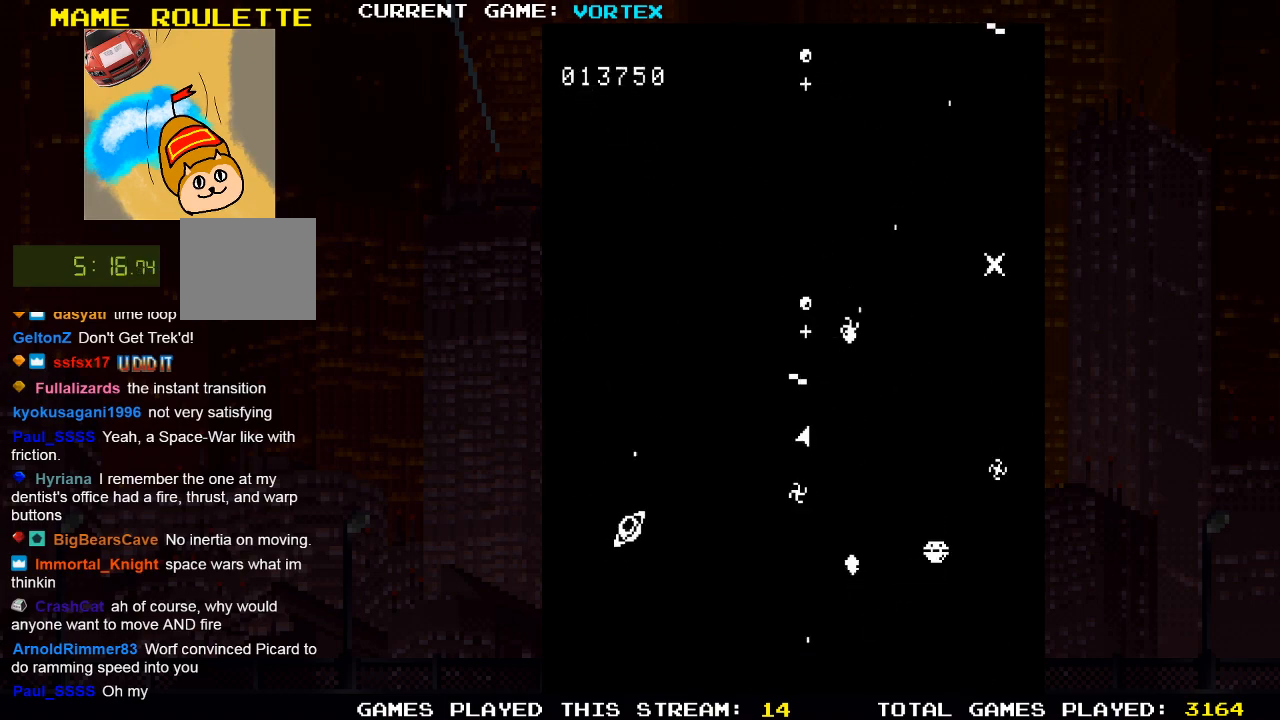
{"buttons": ["SQUARE"], "left_stick": "center", "right_stick": "center", "events": [[100, "SQUARE", "down"], [183, "SQUARE", "up"], [233, "DPAD_LEFT", "down"], [283, "SQUARE", "down"], [350, "SQUARE", "up"], [450, "SQUARE", "down"], [483, "DPAD_LEFT", "up"]]}
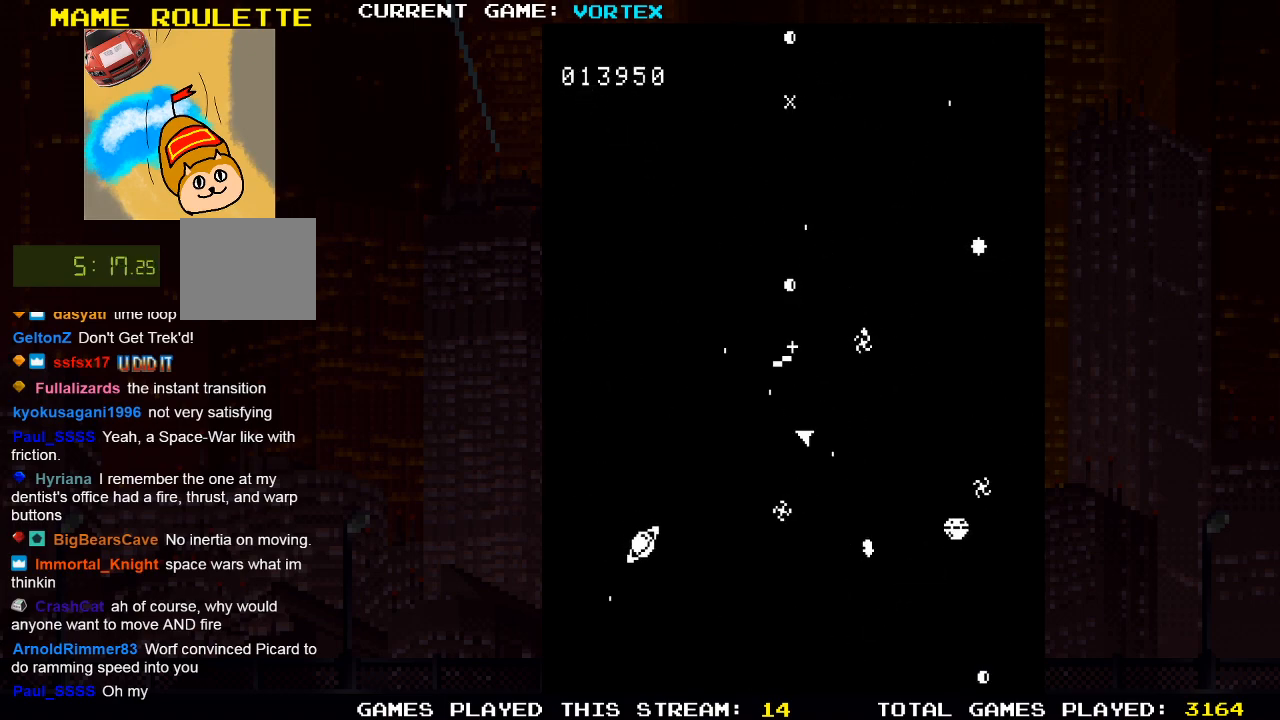
{"buttons": ["SQUARE"], "left_stick": "center", "right_stick": "center", "events": [[33, "SQUARE", "up"], [133, "SQUARE", "down"], [183, "SQUARE", "up"], [217, "DPAD_RIGHT", "down"], [300, "DPAD_RIGHT", "up"], [300, "SQUARE", "down"], [367, "SQUARE", "up"], [483, "SQUARE", "down"]]}
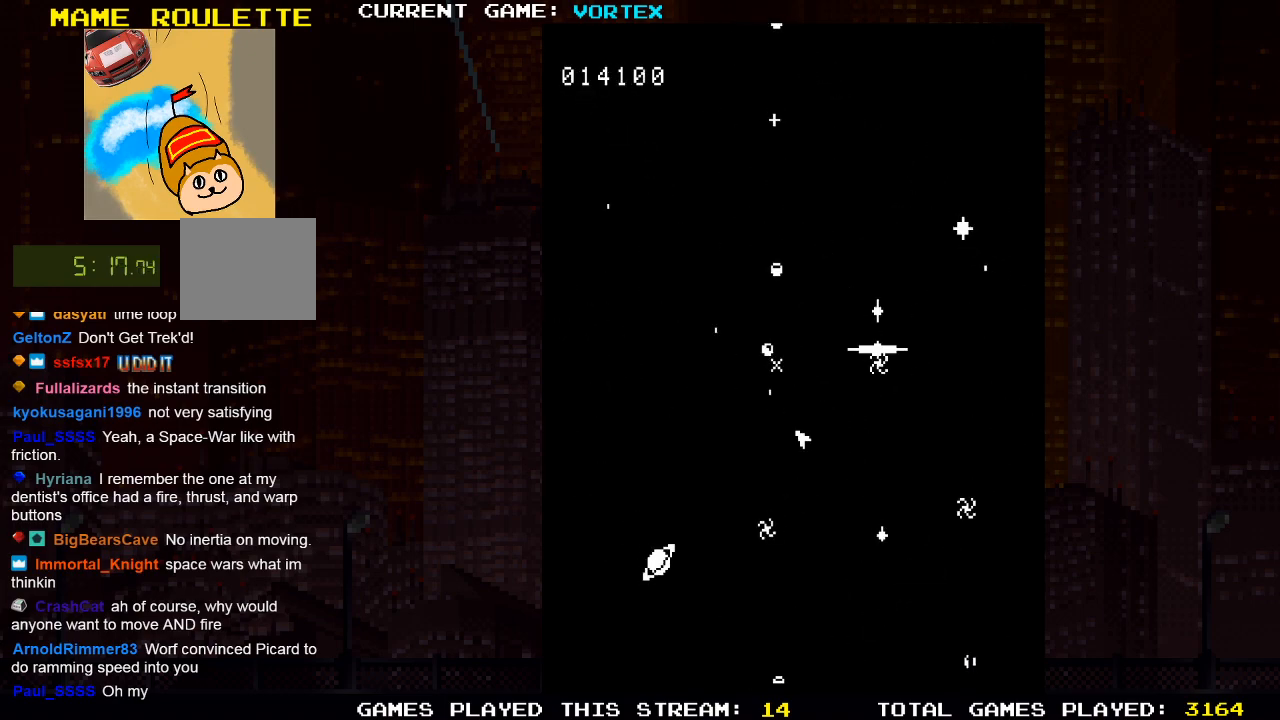
{"buttons": ["SQUARE"], "left_stick": "center", "right_stick": "center", "events": [[50, "SQUARE", "up"], [133, "SQUARE", "down"], [217, "SQUARE", "up"], [317, "SQUARE", "down"], [383, "SQUARE", "up"], [417, "DPAD_RIGHT", "down"], [483, "SQUARE", "down"], [500, "DPAD_RIGHT", "up"]]}
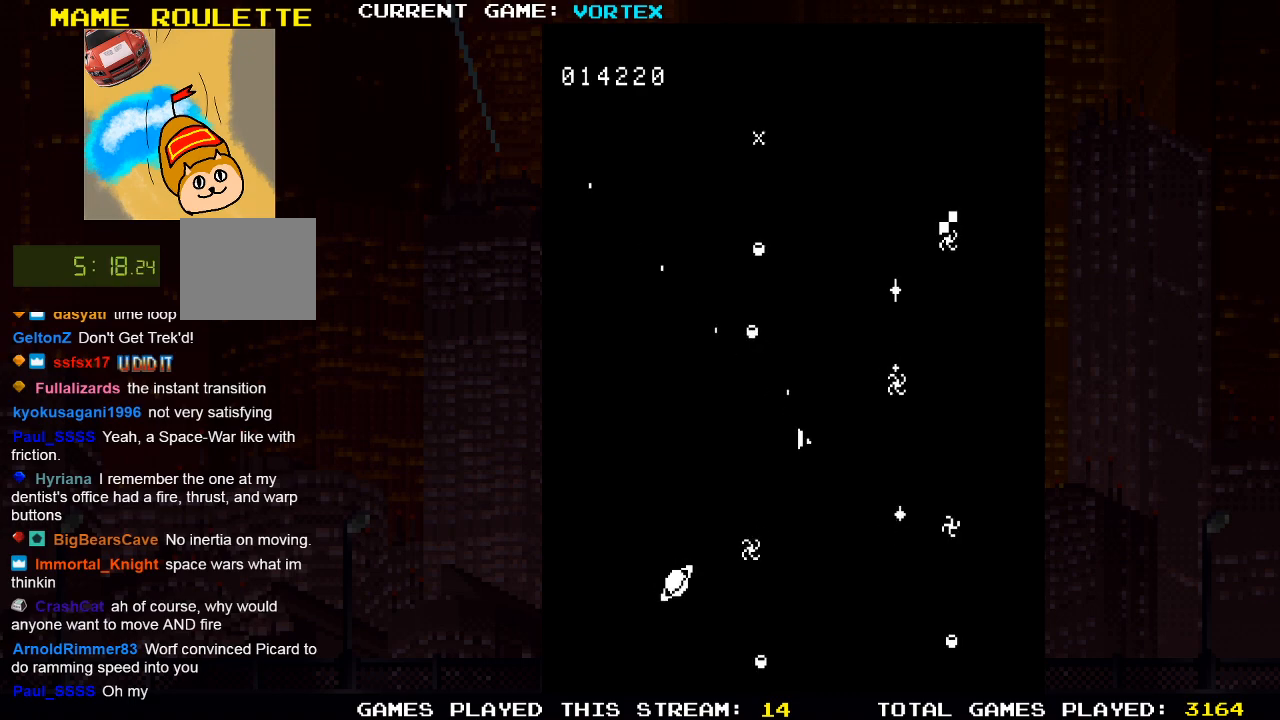
{"buttons": ["SQUARE"], "left_stick": "center", "right_stick": "center", "events": [[33, "SQUARE", "up"], [133, "SQUARE", "down"], [183, "SQUARE", "up"], [300, "SQUARE", "down"], [350, "SQUARE", "up"], [450, "SQUARE", "down"]]}
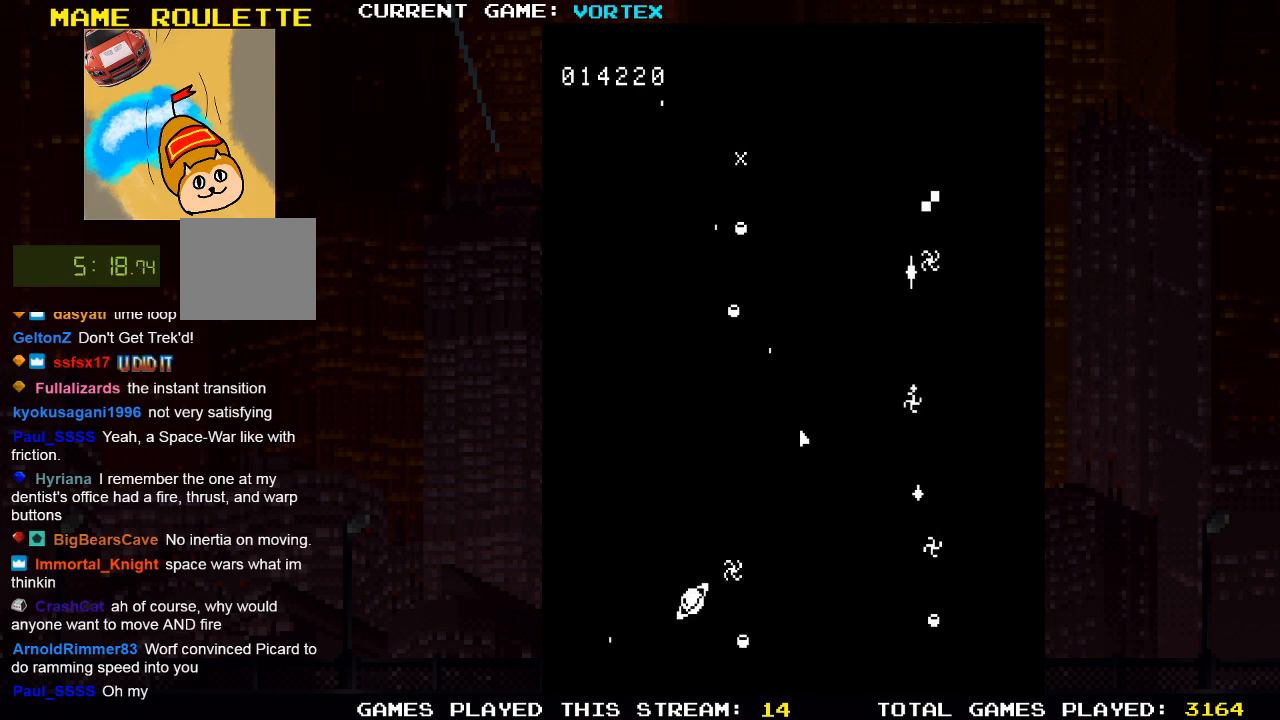
{"buttons": ["SQUARE"], "left_stick": "center", "right_stick": "center", "events": [[33, "SQUARE", "up"], [133, "SQUARE", "down"], [183, "DPAD_RIGHT", "down"], [183, "SQUARE", "up"], [300, "SQUARE", "down"], [317, "DPAD_RIGHT", "up"], [367, "SQUARE", "up"], [467, "SQUARE", "down"]]}
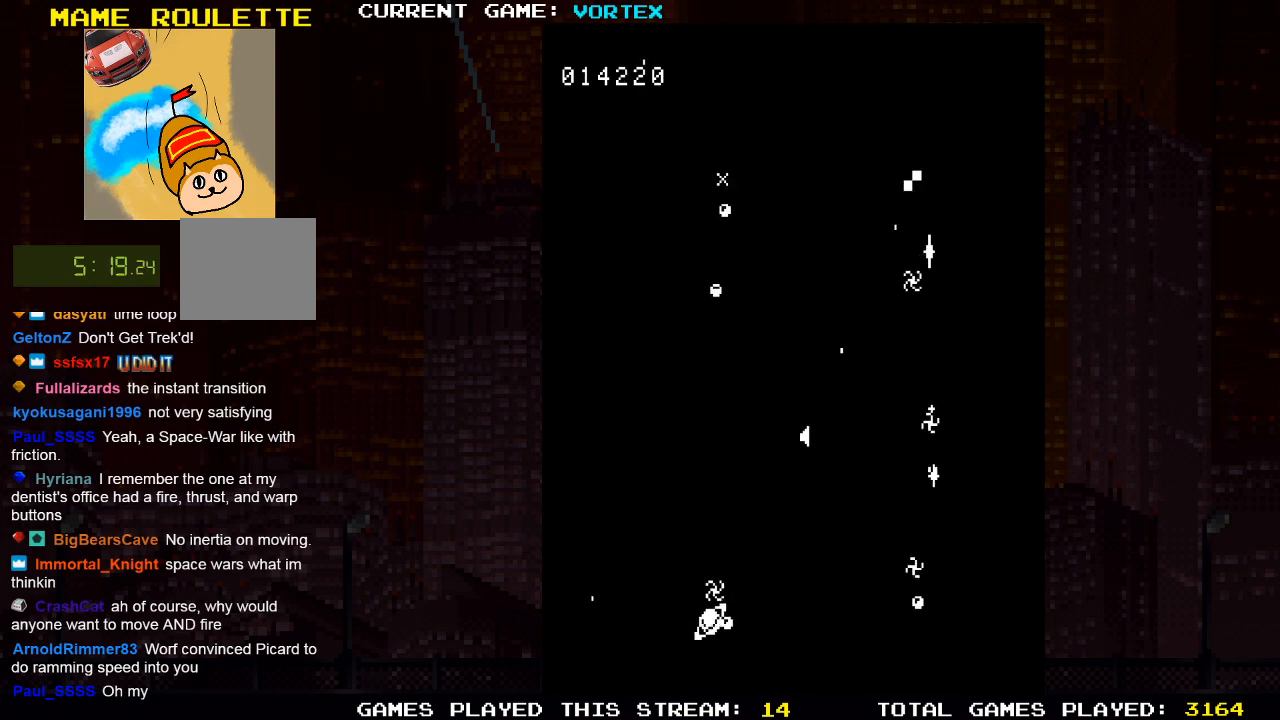
{"buttons": ["SQUARE"], "left_stick": "center", "right_stick": "center", "events": [[50, "DPAD_RIGHT", "down"], [50, "SQUARE", "up"], [117, "DPAD_RIGHT", "up"], [133, "SQUARE", "down"], [233, "SQUARE", "up"], [317, "SQUARE", "down"], [400, "SQUARE", "up"], [500, "SQUARE", "down"]]}
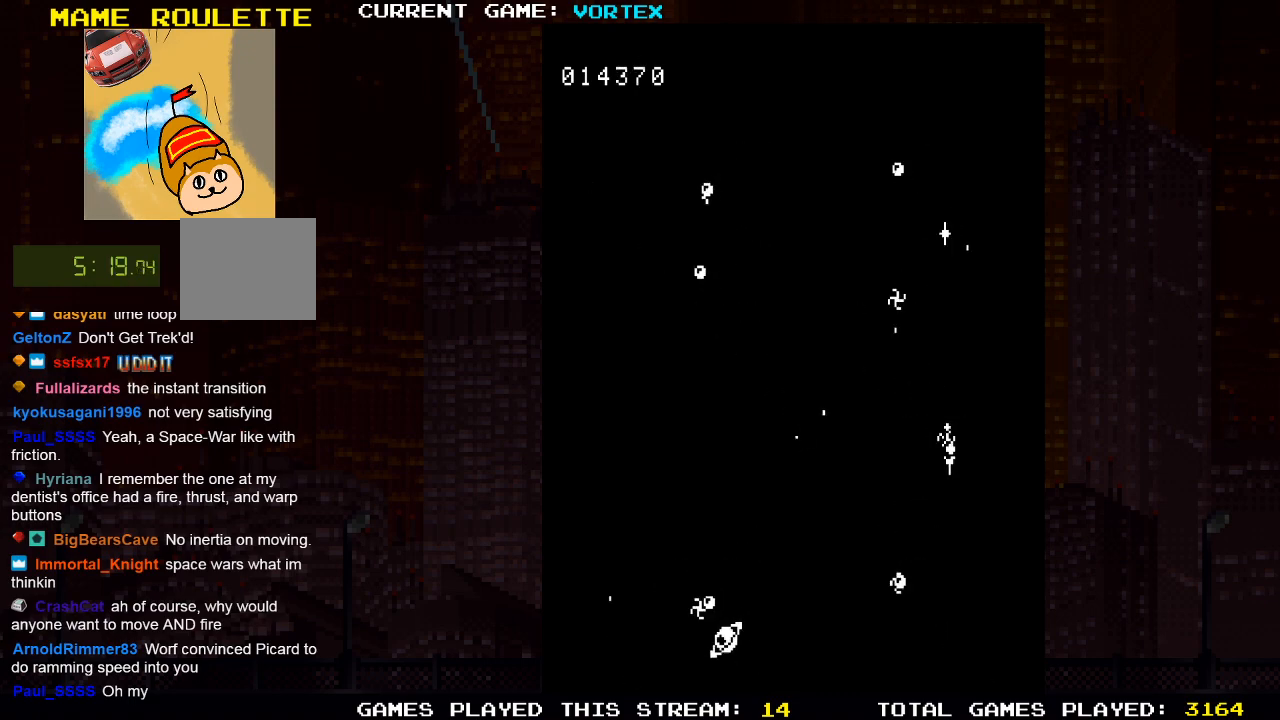
{"buttons": ["SQUARE"], "left_stick": "center", "right_stick": "center", "events": [[33, "DPAD_LEFT", "down"], [67, "SQUARE", "up"], [150, "DPAD_LEFT", "up"], [183, "SQUARE", "down"], [367, "DPAD_RIGHT", "down"], [400, "SQUARE", "up"], [483, "DPAD_RIGHT", "up"], [500, "SQUARE", "down"]]}